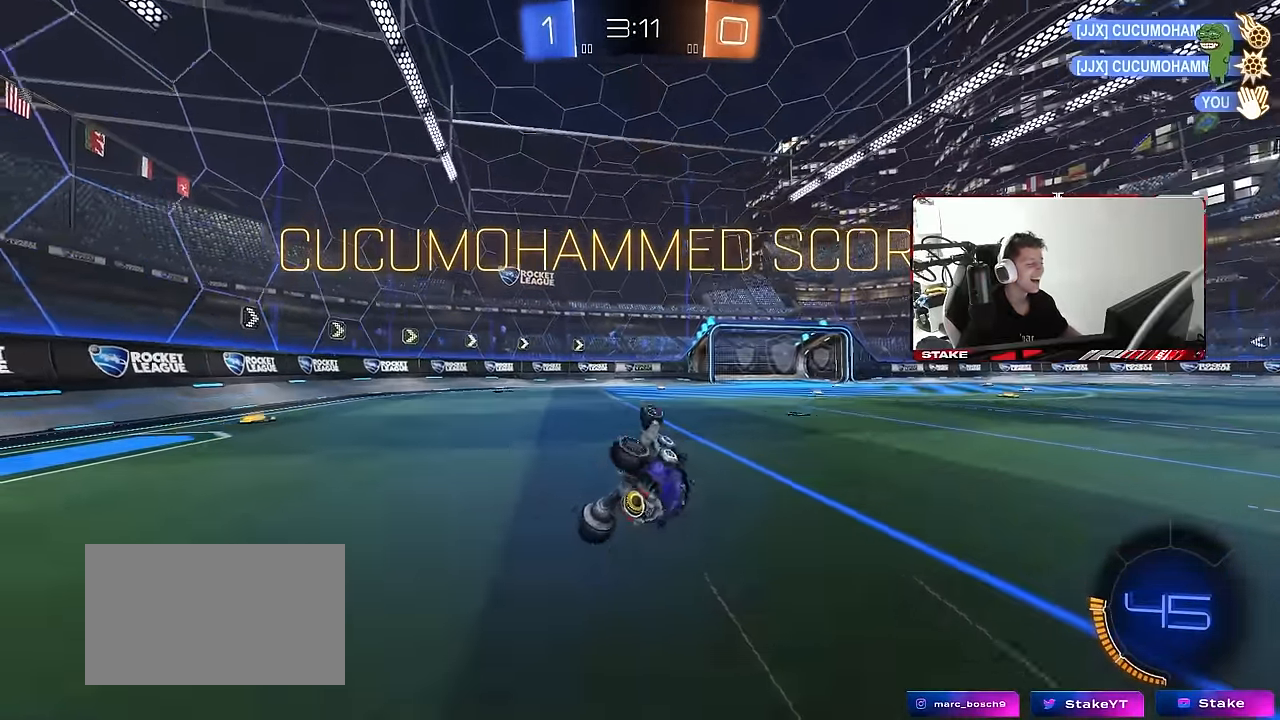
Gameplay with keyboard and mouse; each line is a JSON object with the keys and mouse buttons held at the frame after it. "events" lists presses ("down") and releases ("up") of "1", "2", "3", "4", "5", "a", "alt", "c", "caps_lock", "ctrl", "d", "e", "f", "g", "q", "r", "s", "shift", "space", "t", "tab", "v", "w", "x", "z", "mouse_left", "mouse_wheel" and "mouse_right" between this image and that frame as [ms after this image, input, new state], when the widget could be followed in between. "mouse_left", "mouse_wheel", "mouse_right" = the "left", "wheel", "right" buttons of the "mouse" list. No other keys are recorded. "wheel" means that the mouse wheel is clicked or scrolled. "mouse_move" is the direction in which the mouse moves at that frame (one of eight, or "still"), when it could be read.
{"keys": ["d", "w"], "mouse": [], "mouse_move": "still", "events": [[83, "s", "up"], [216, "shift", "up"], [266, "w", "down"], [300, "a", "up"], [500, "d", "down"]]}
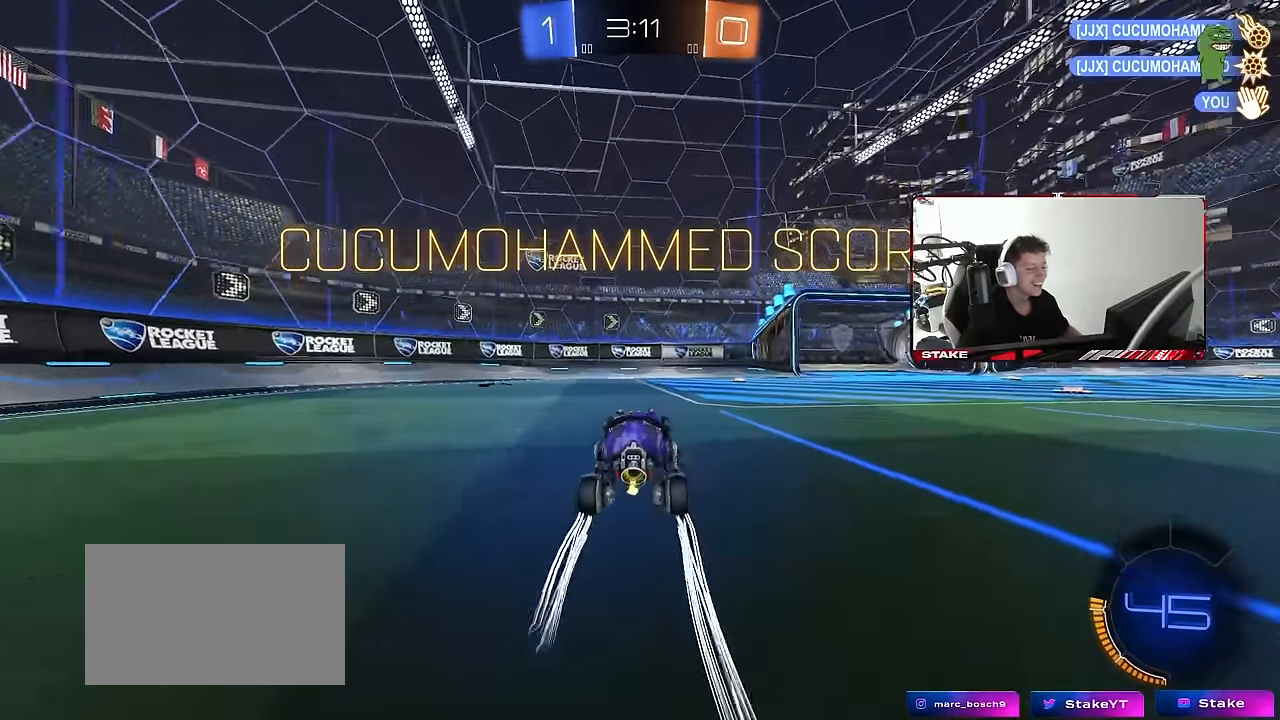
{"keys": [], "mouse": [], "mouse_move": "up", "events": [[133, "d", "up"], [133, "w", "up"]]}
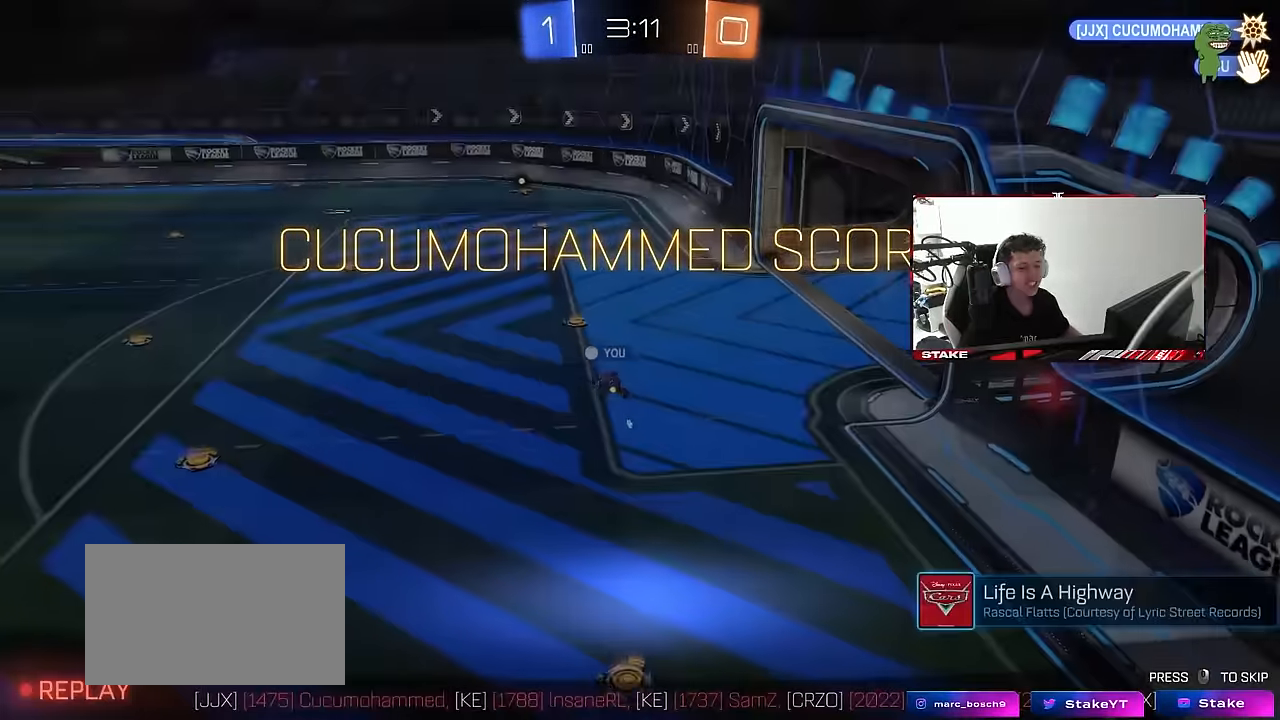
{"keys": [], "mouse": [], "mouse_move": "still", "events": []}
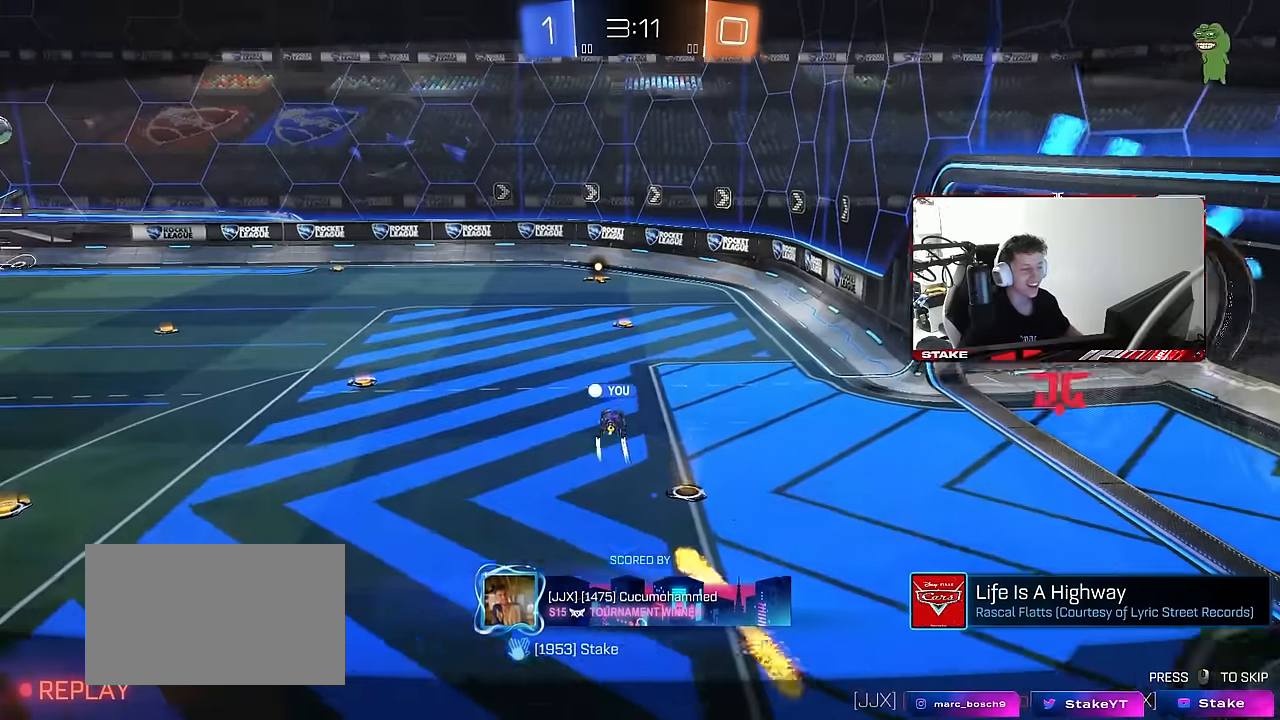
{"keys": [], "mouse": [], "mouse_move": "still", "events": []}
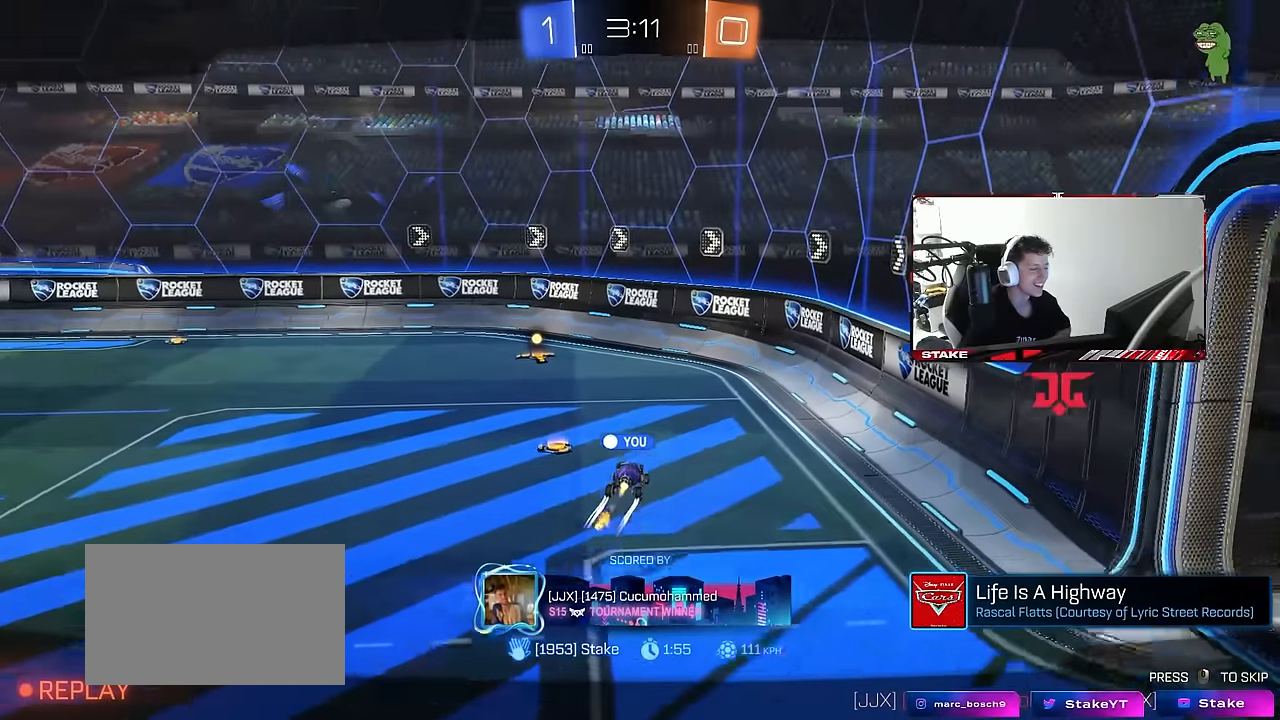
{"keys": [], "mouse": [], "mouse_move": "still", "events": []}
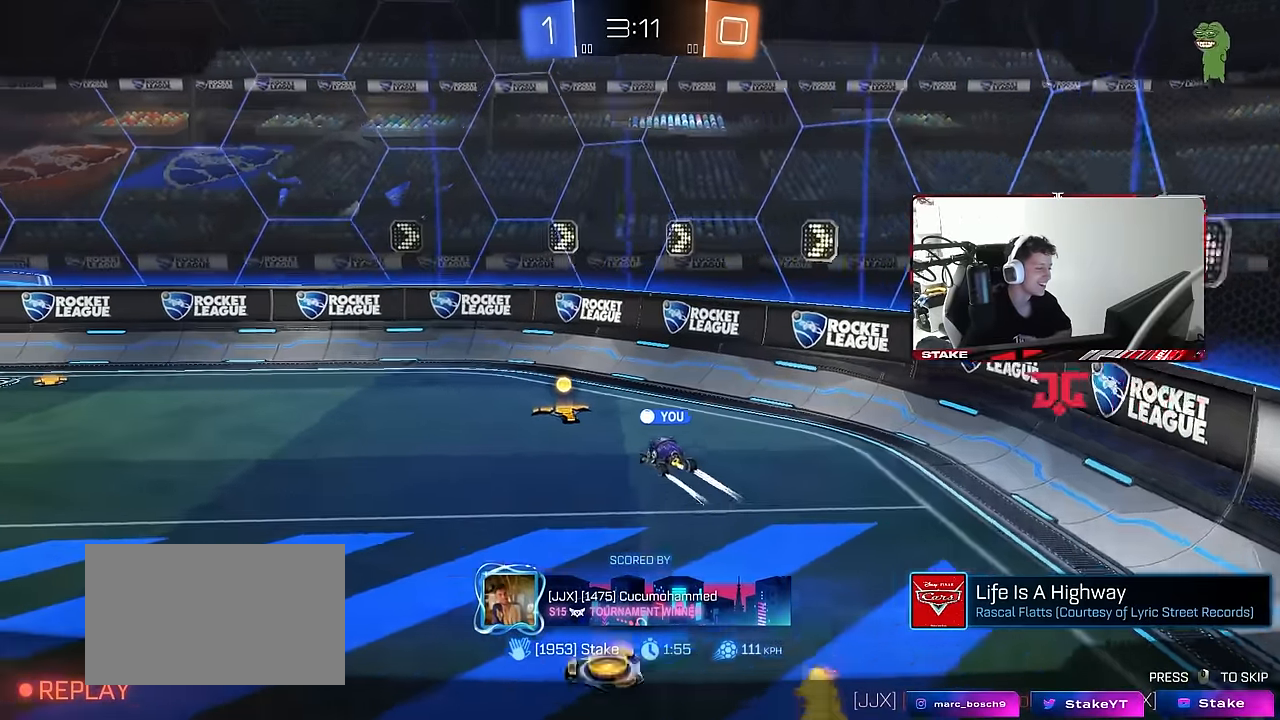
{"keys": [], "mouse": [], "mouse_move": "still", "events": []}
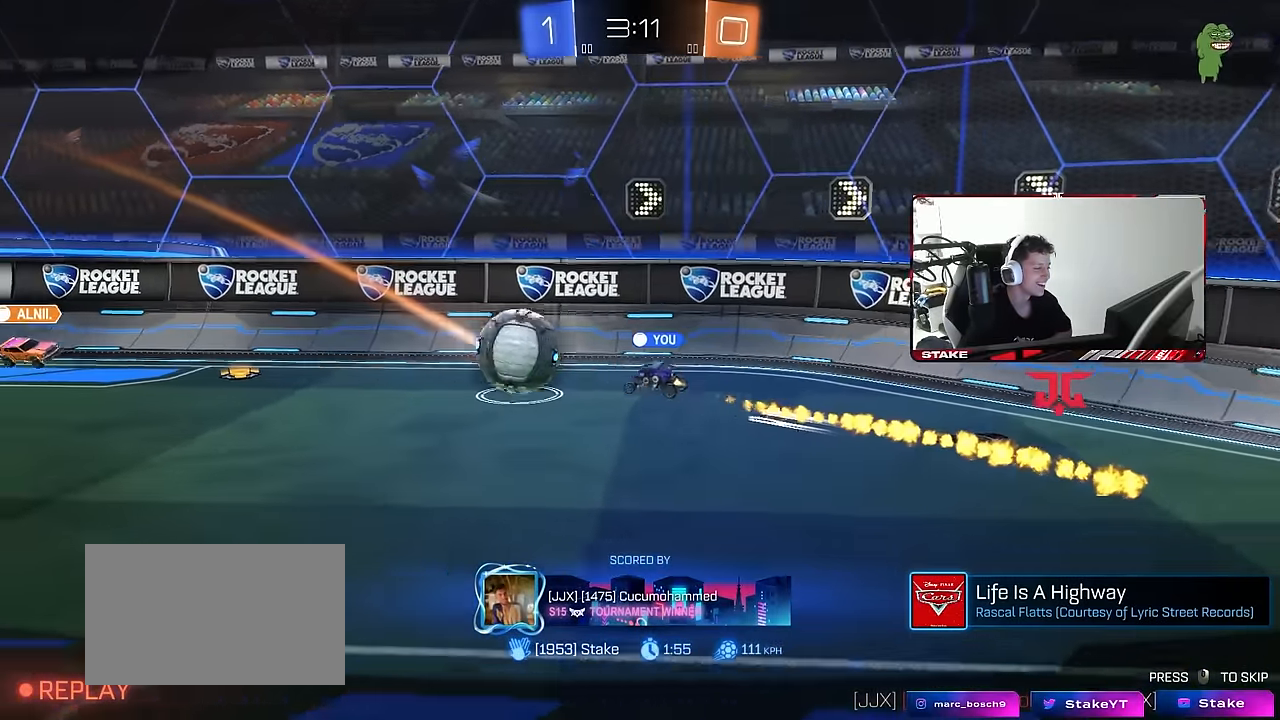
{"keys": [], "mouse": [], "mouse_move": "down", "events": []}
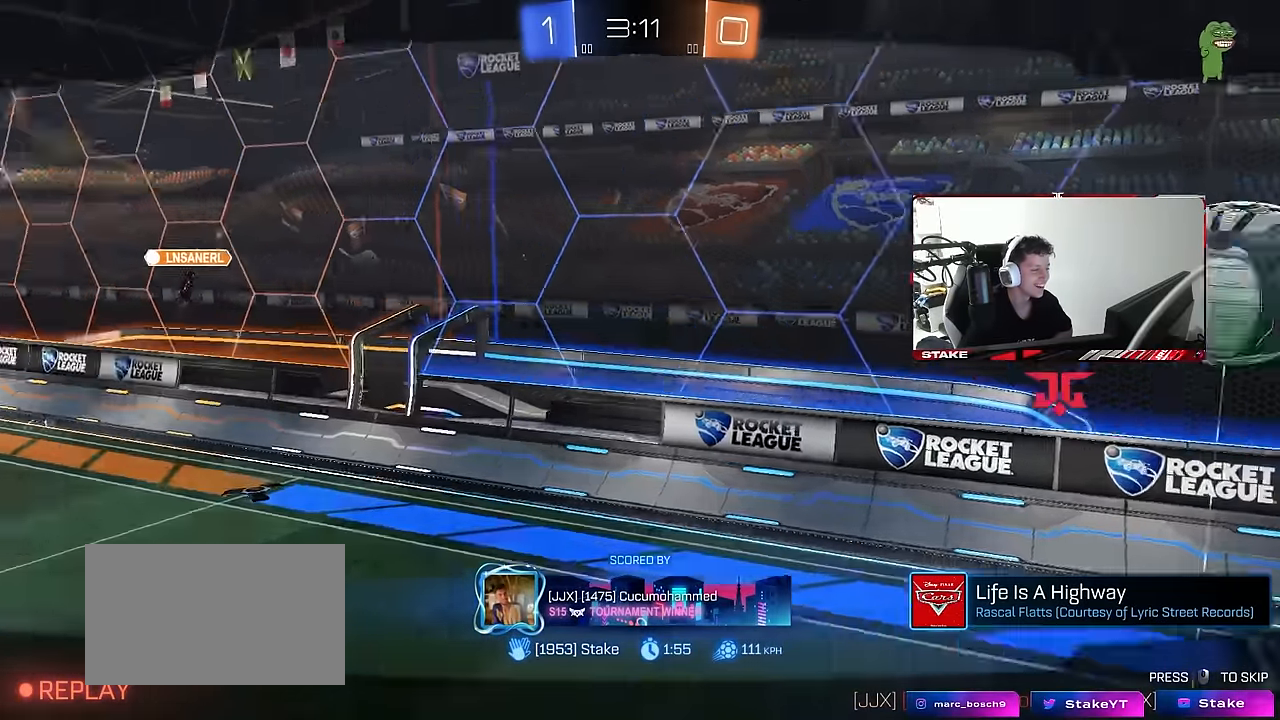
{"keys": [], "mouse": [], "mouse_move": "still", "events": []}
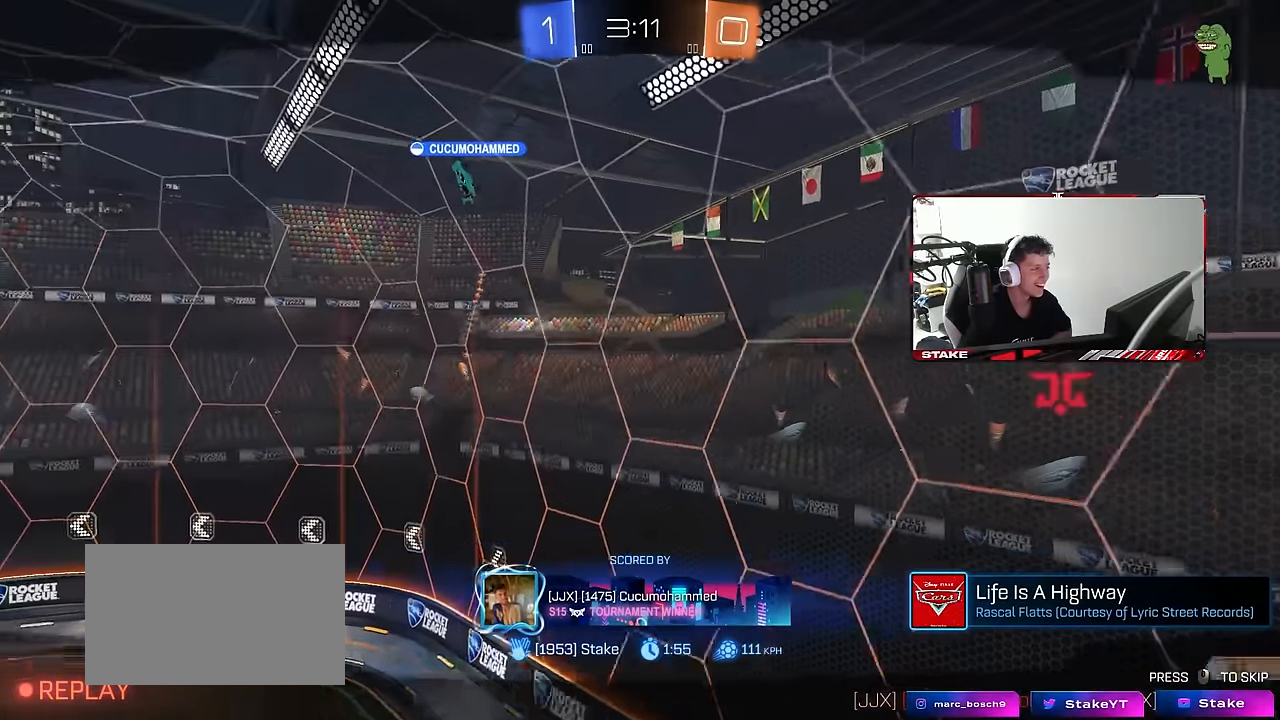
{"keys": [], "mouse": [], "mouse_move": "still", "events": []}
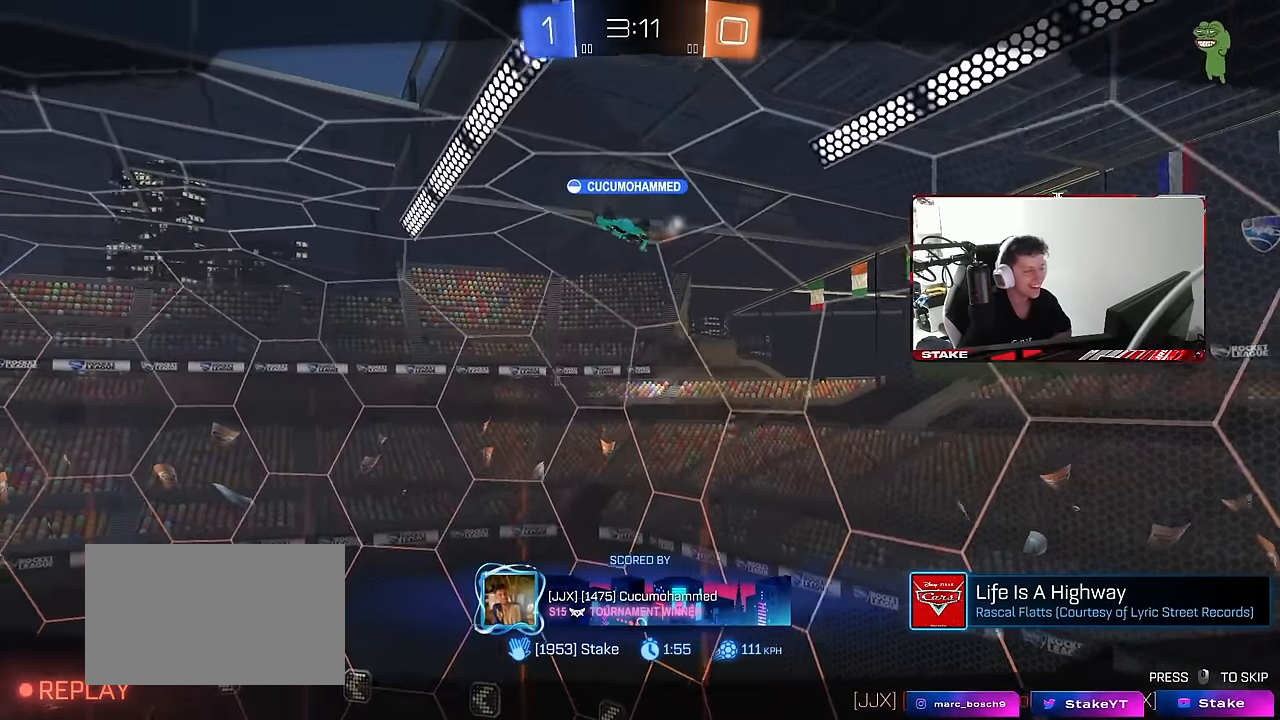
{"keys": [], "mouse": [], "mouse_move": "still", "events": []}
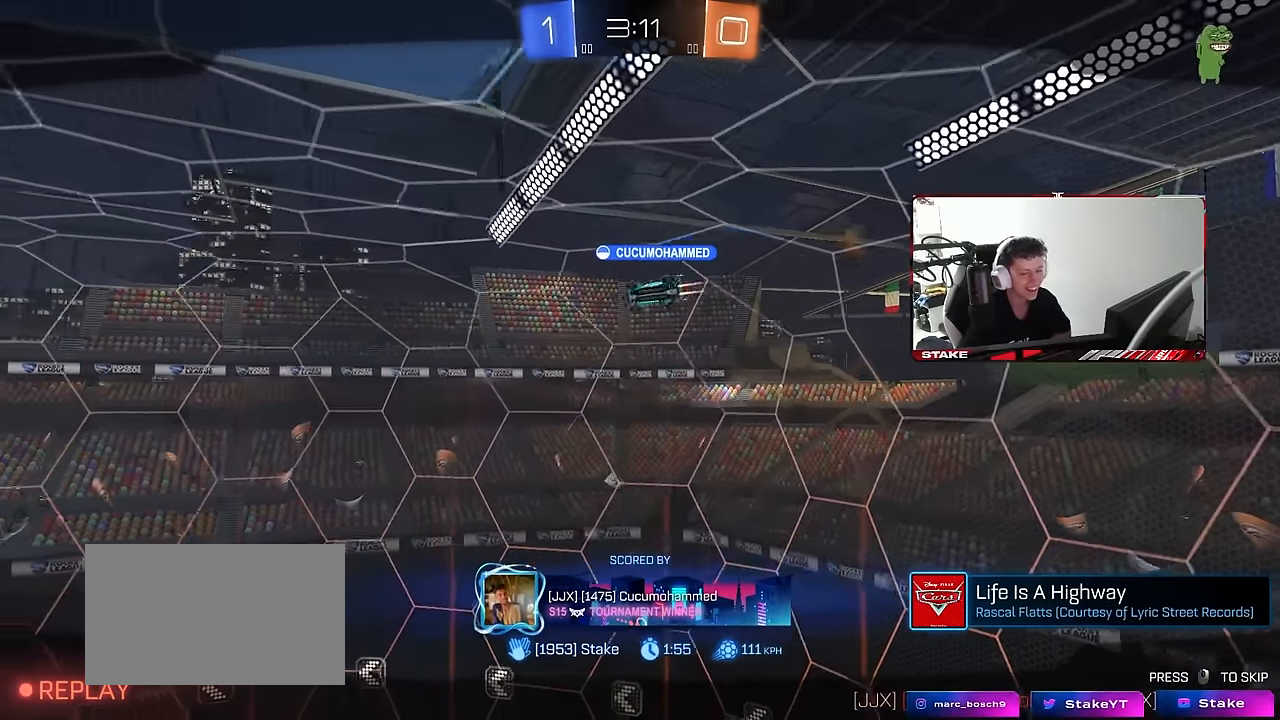
{"keys": [], "mouse": [], "mouse_move": "still", "events": []}
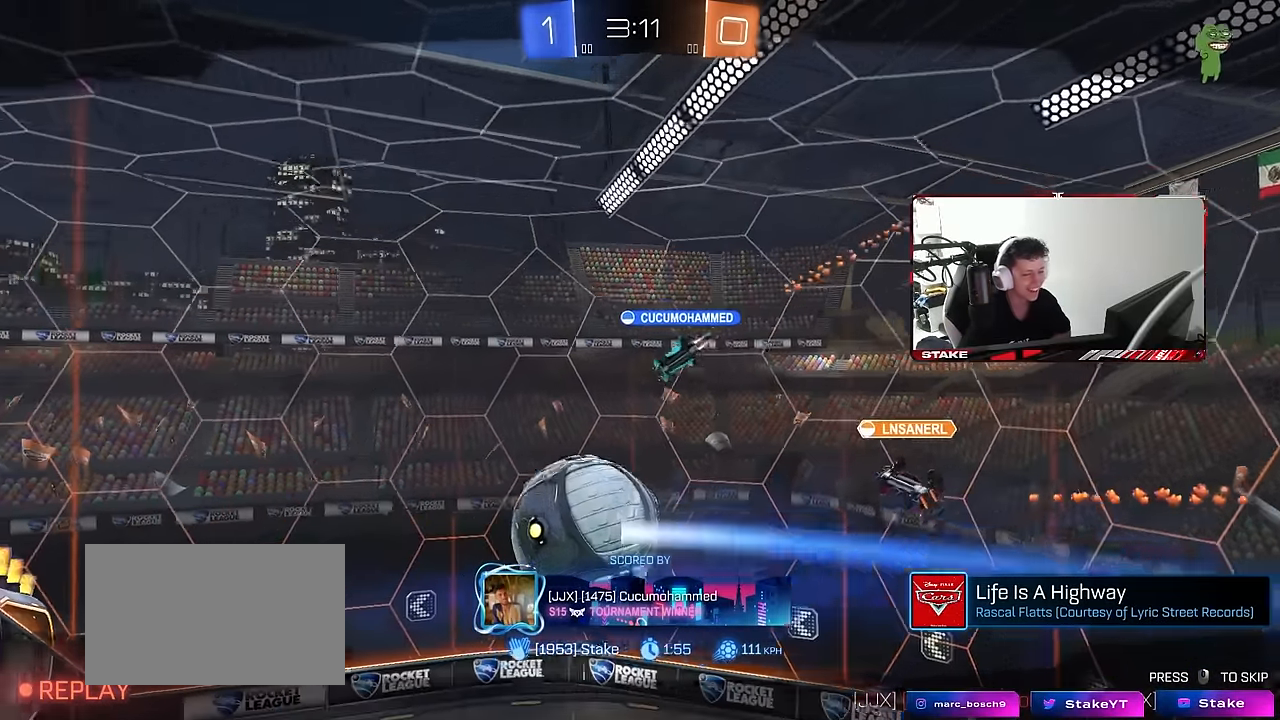
{"keys": [], "mouse": [], "mouse_move": "still", "events": []}
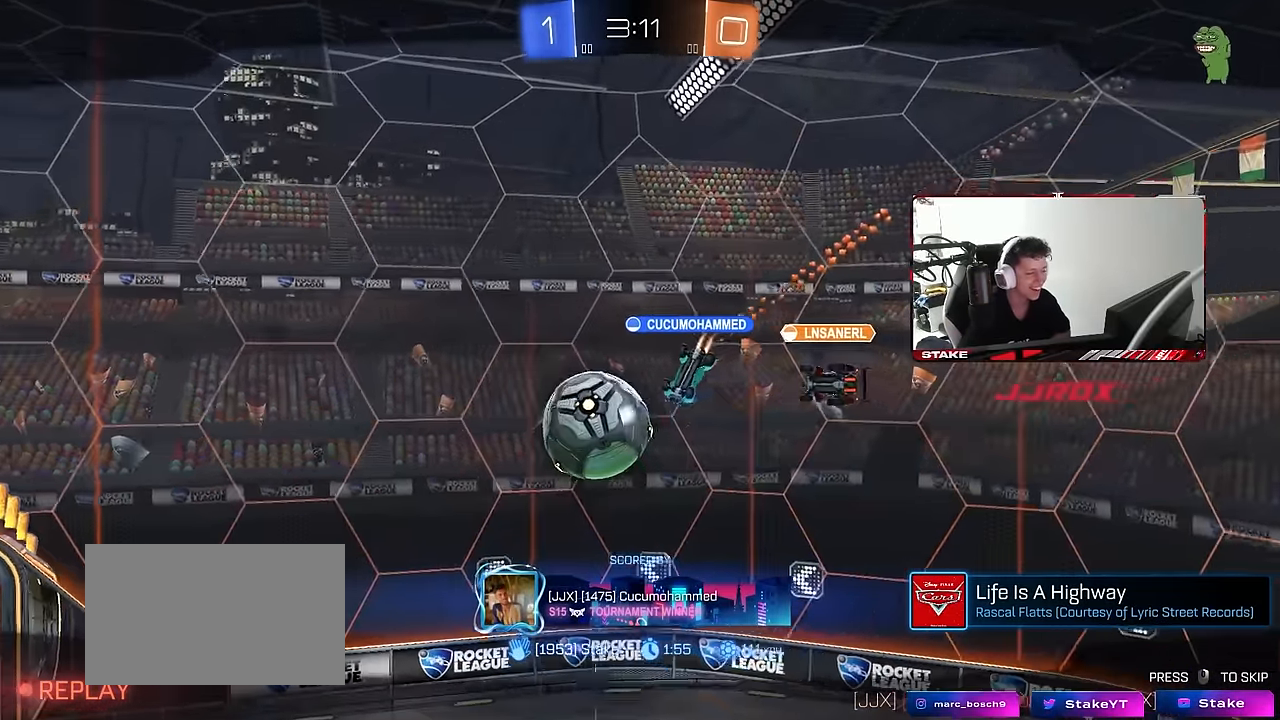
{"keys": [], "mouse": [], "mouse_move": "still", "events": []}
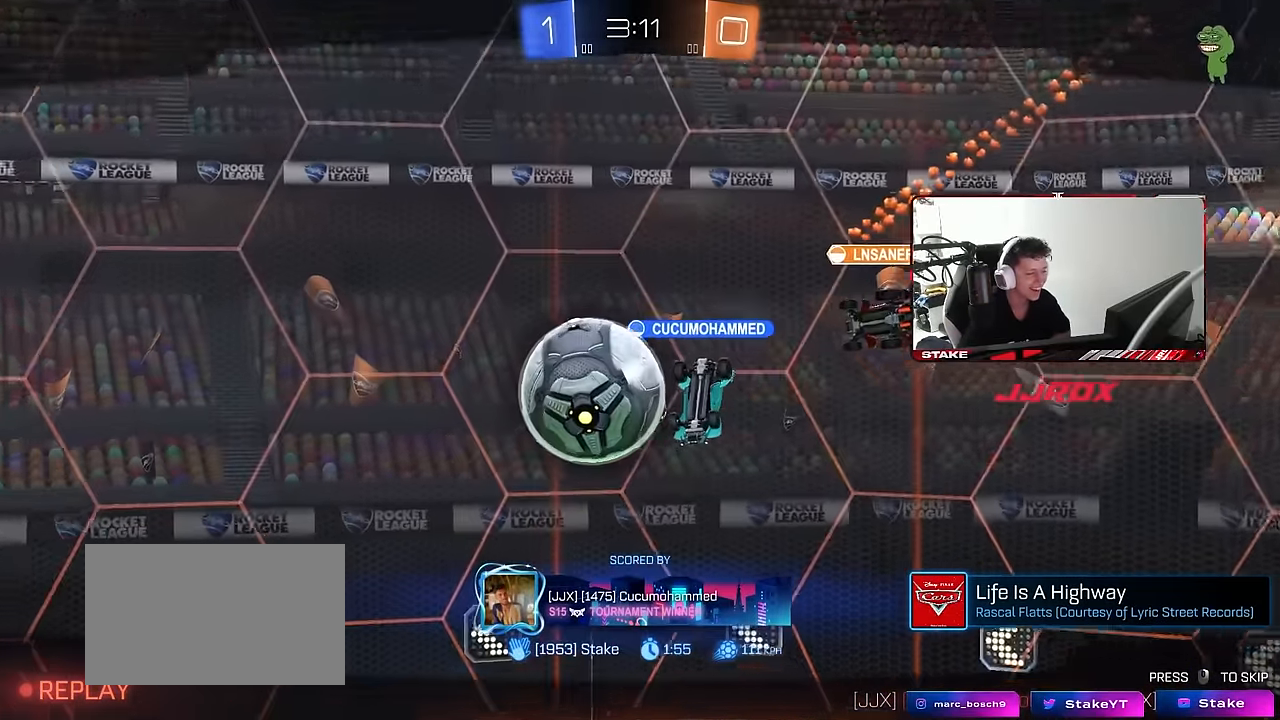
{"keys": [], "mouse": [], "mouse_move": "still", "events": []}
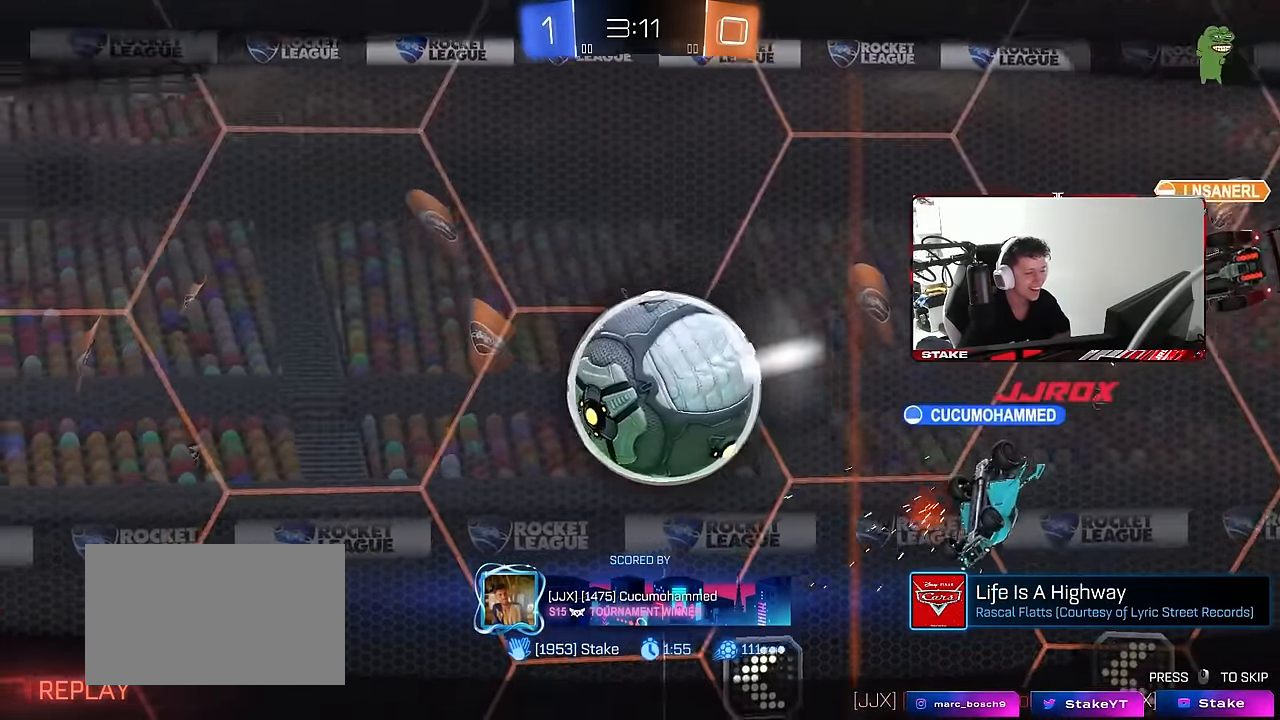
{"keys": [], "mouse": [], "mouse_move": "still", "events": []}
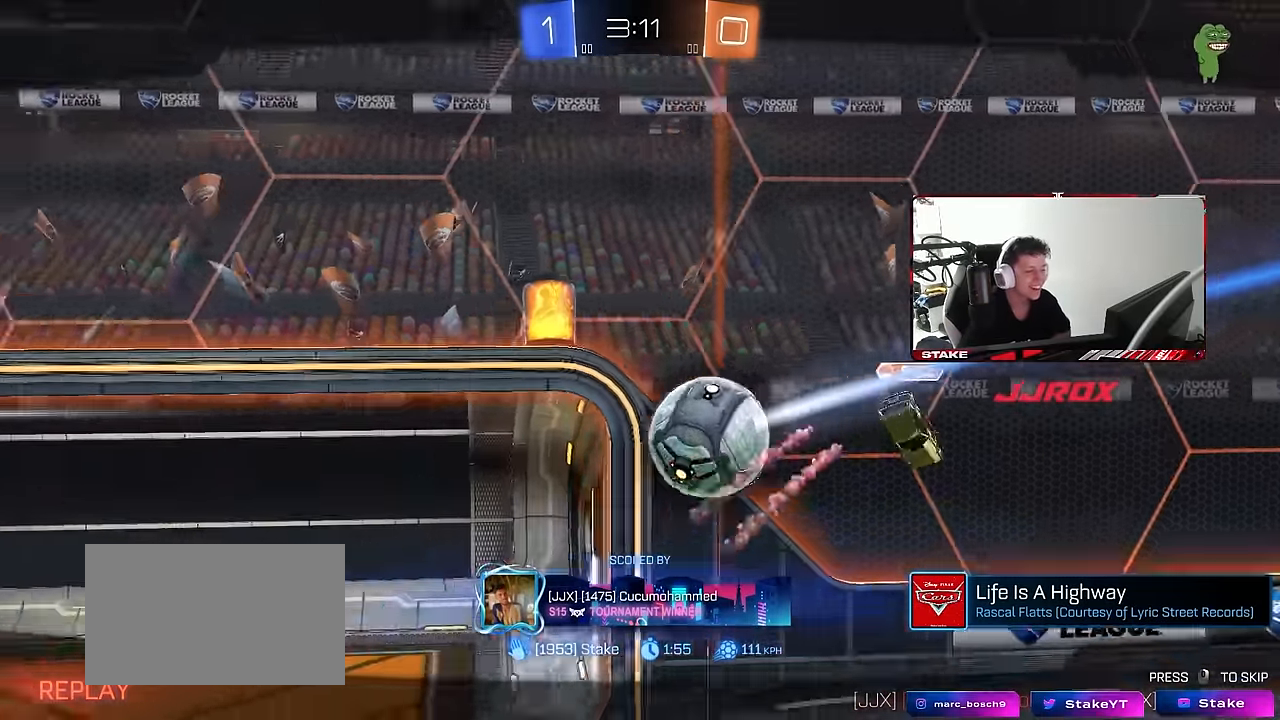
{"keys": [], "mouse": ["right"], "mouse_move": "still", "events": [[500, "mouse_right", "down"]]}
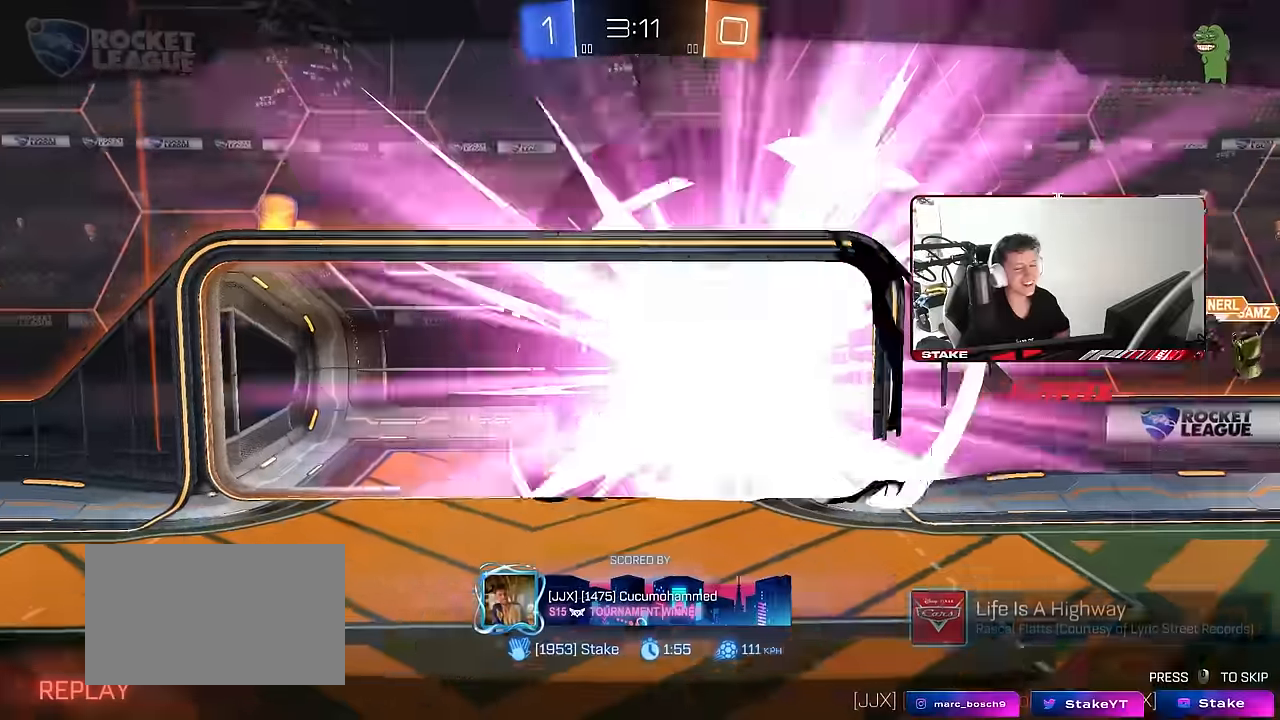
{"keys": [], "mouse": ["right"], "mouse_move": "still", "events": [[183, "mouse_right", "up"], [233, "mouse_right", "down"], [417, "mouse_right", "up"], [467, "mouse_right", "down"]]}
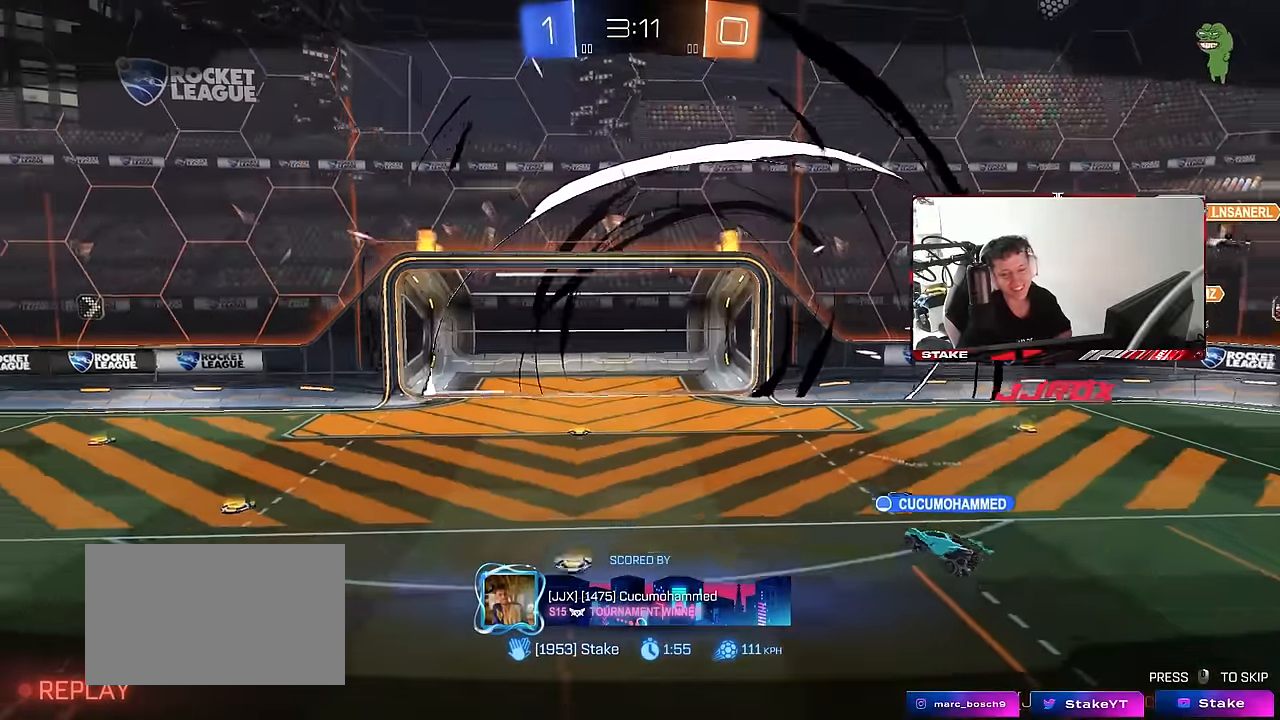
{"keys": [], "mouse": ["right"], "mouse_move": "still", "events": [[200, "mouse_right", "up"], [350, "mouse_right", "down"]]}
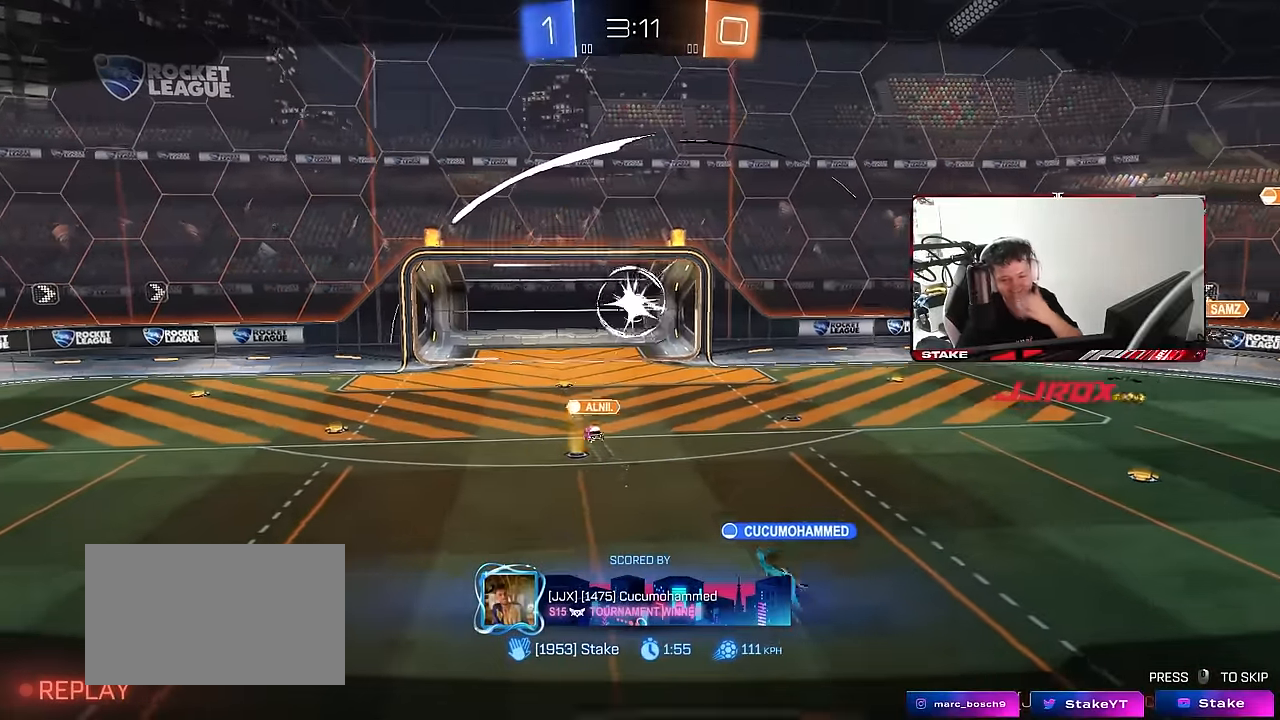
{"keys": [], "mouse": [], "mouse_move": "still", "events": [[117, "mouse_right", "up"]]}
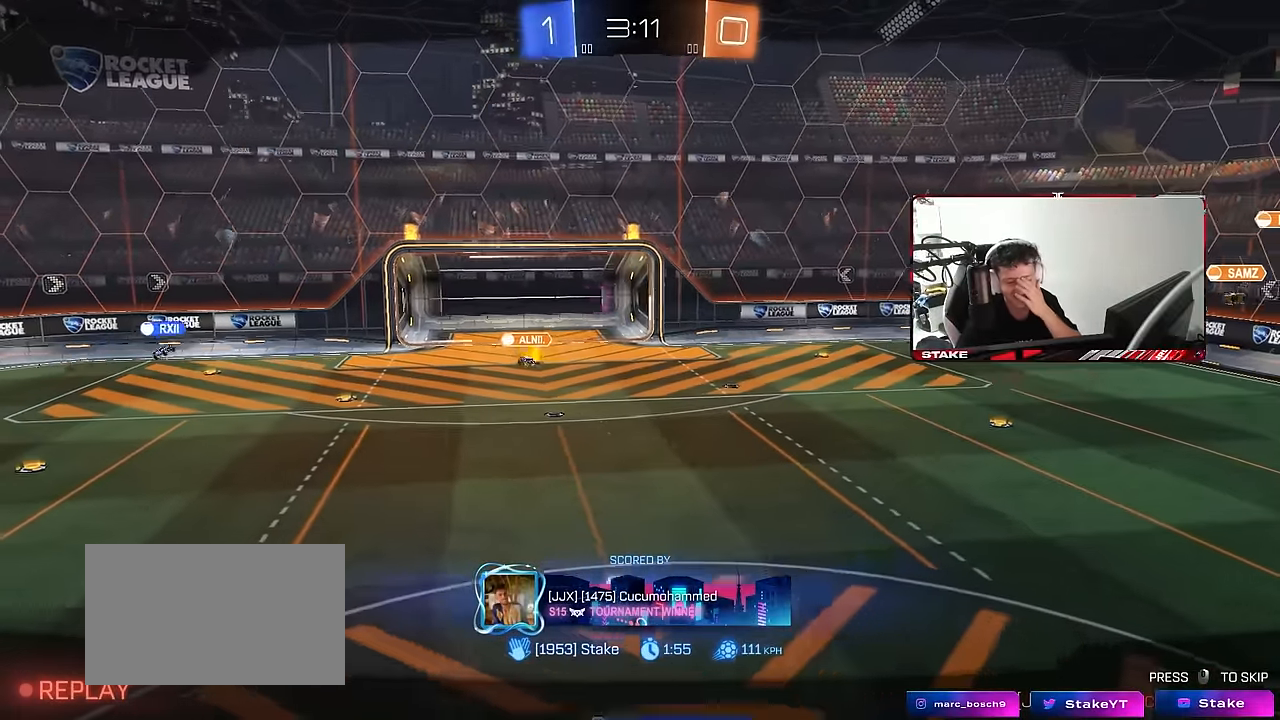
{"keys": [], "mouse": [], "mouse_move": "still", "events": []}
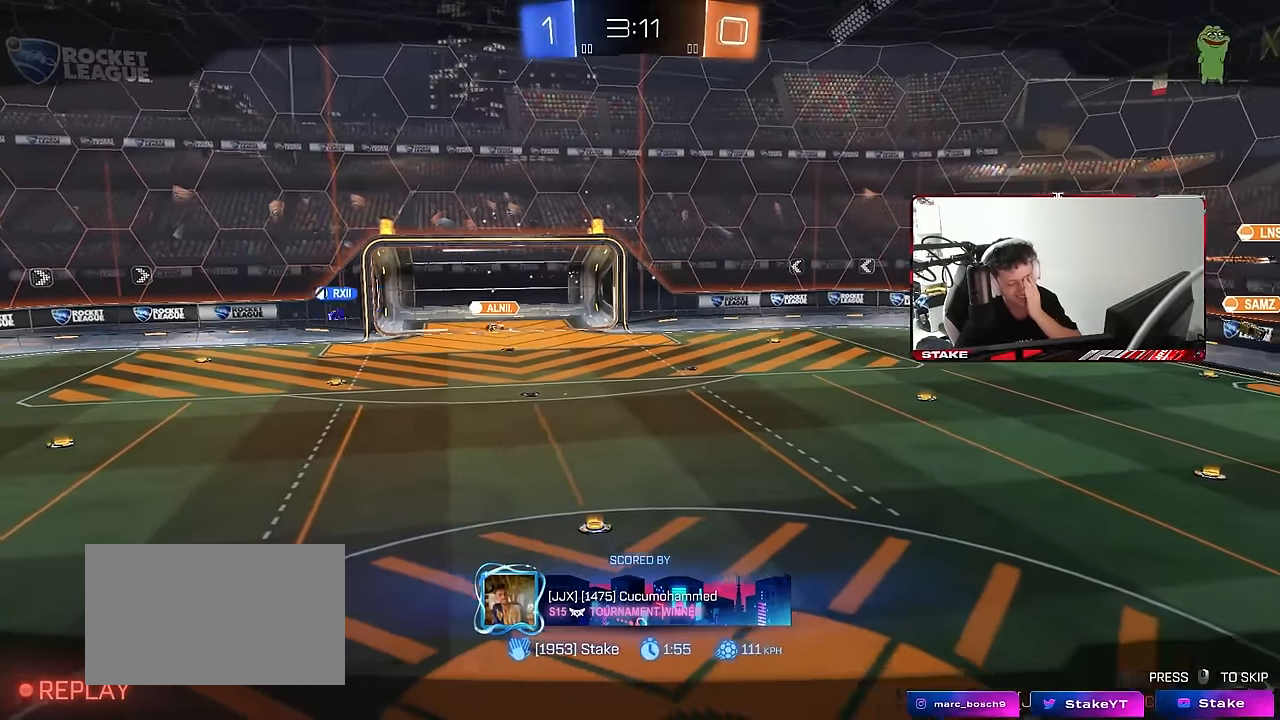
{"keys": [], "mouse": [], "mouse_move": "still", "events": []}
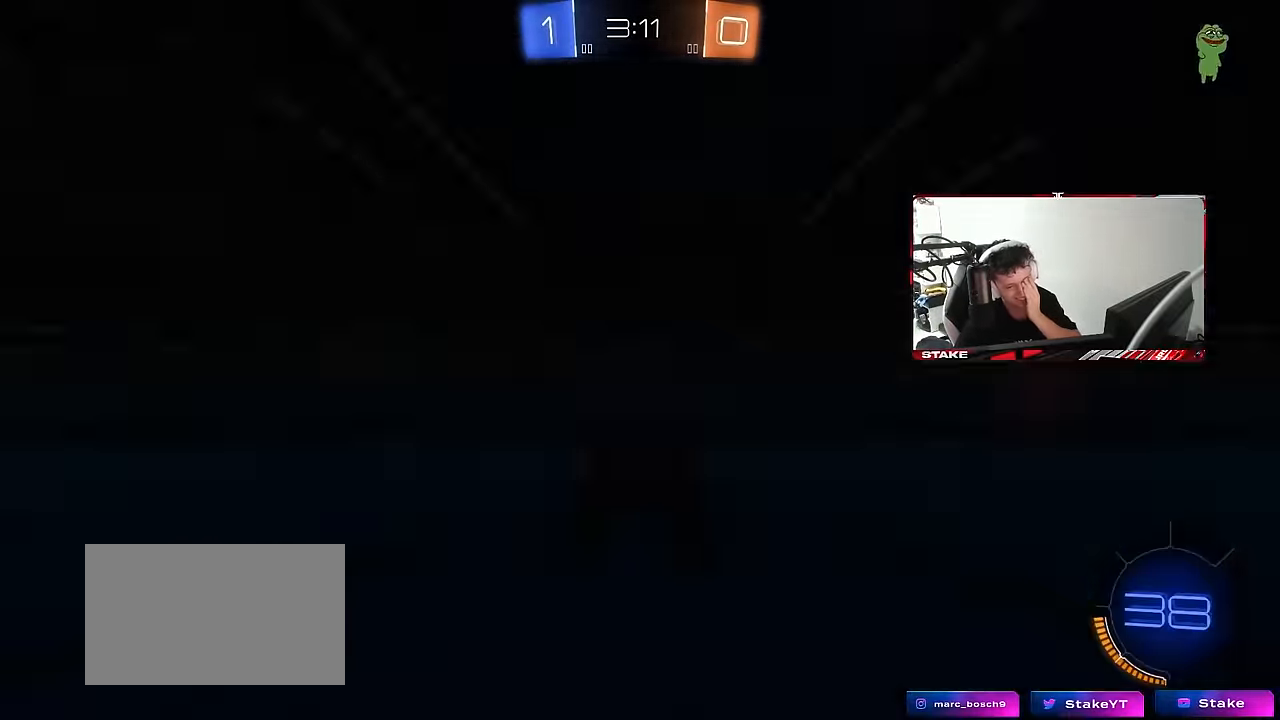
{"keys": [], "mouse": [], "mouse_move": "still", "events": []}
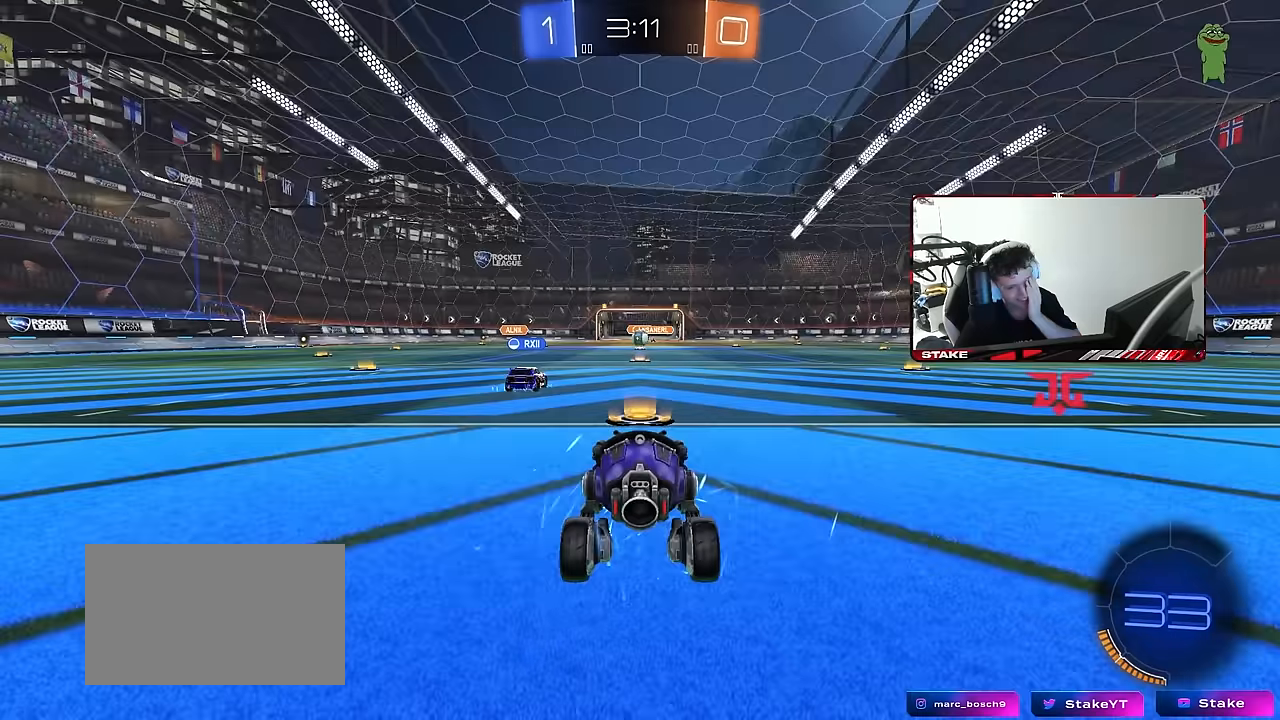
{"keys": [], "mouse": [], "mouse_move": "still", "events": []}
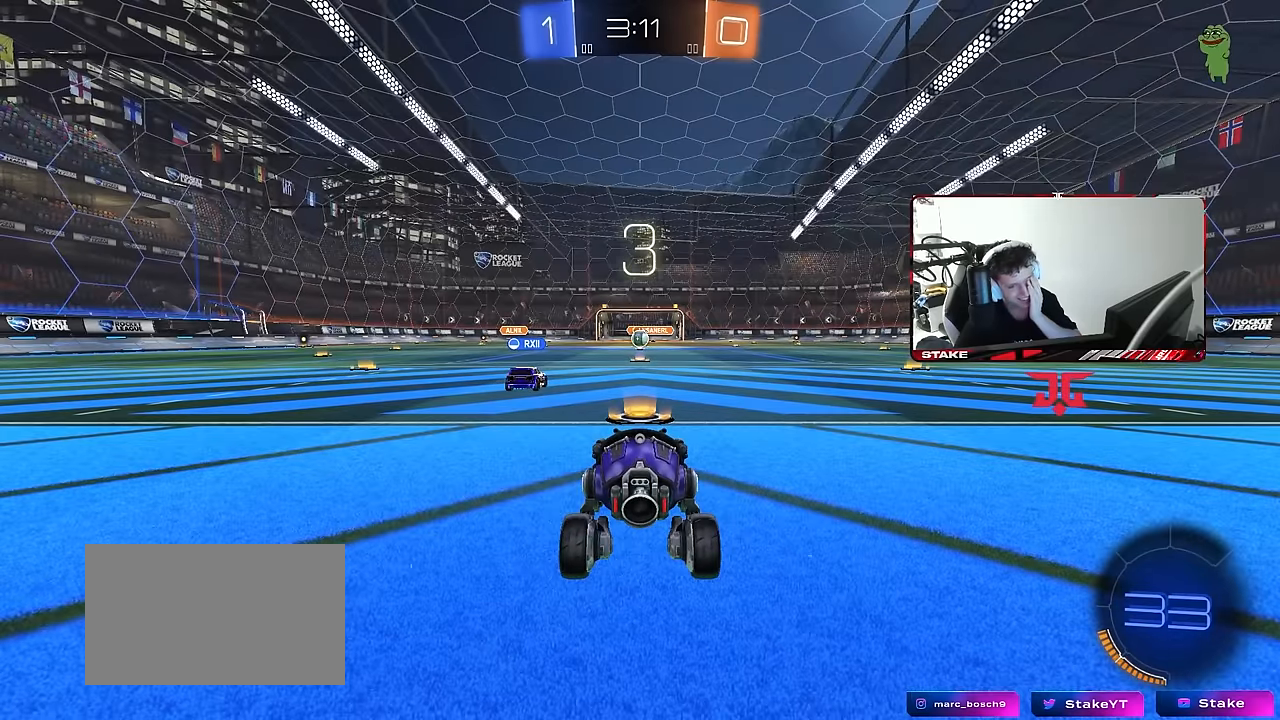
{"keys": [], "mouse": [], "mouse_move": "right", "events": []}
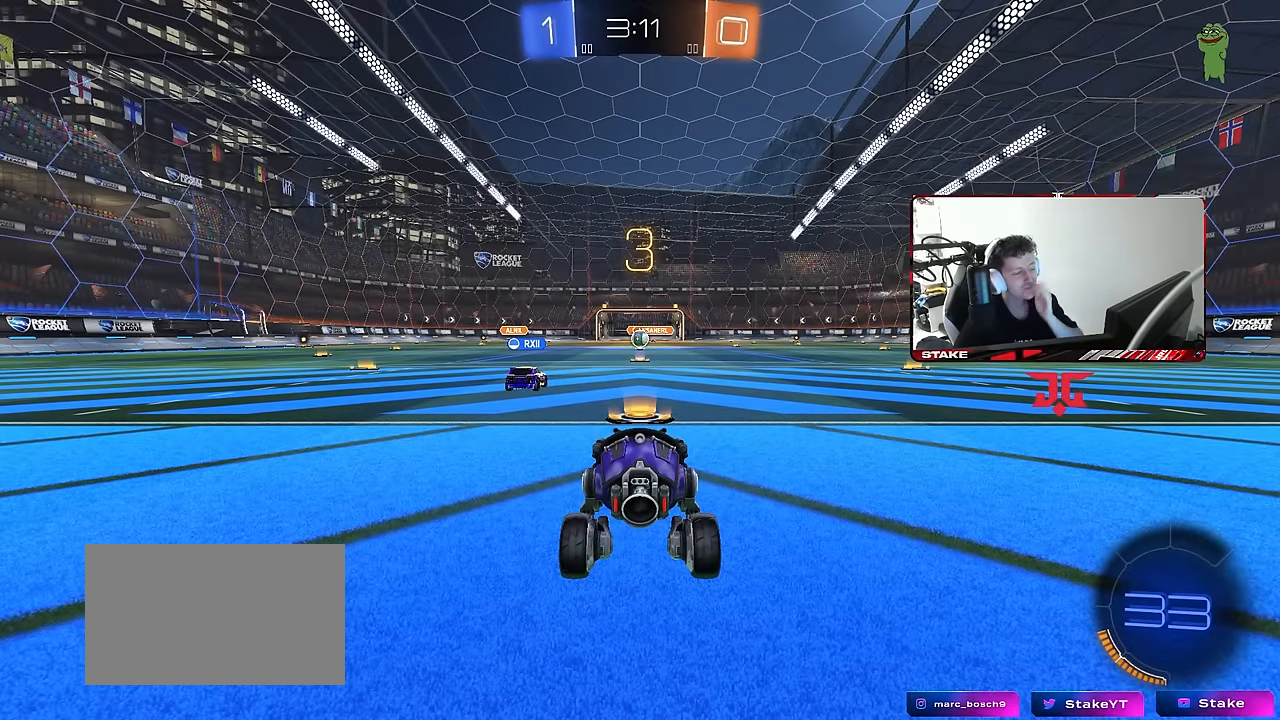
{"keys": [], "mouse": [], "mouse_move": "still", "events": []}
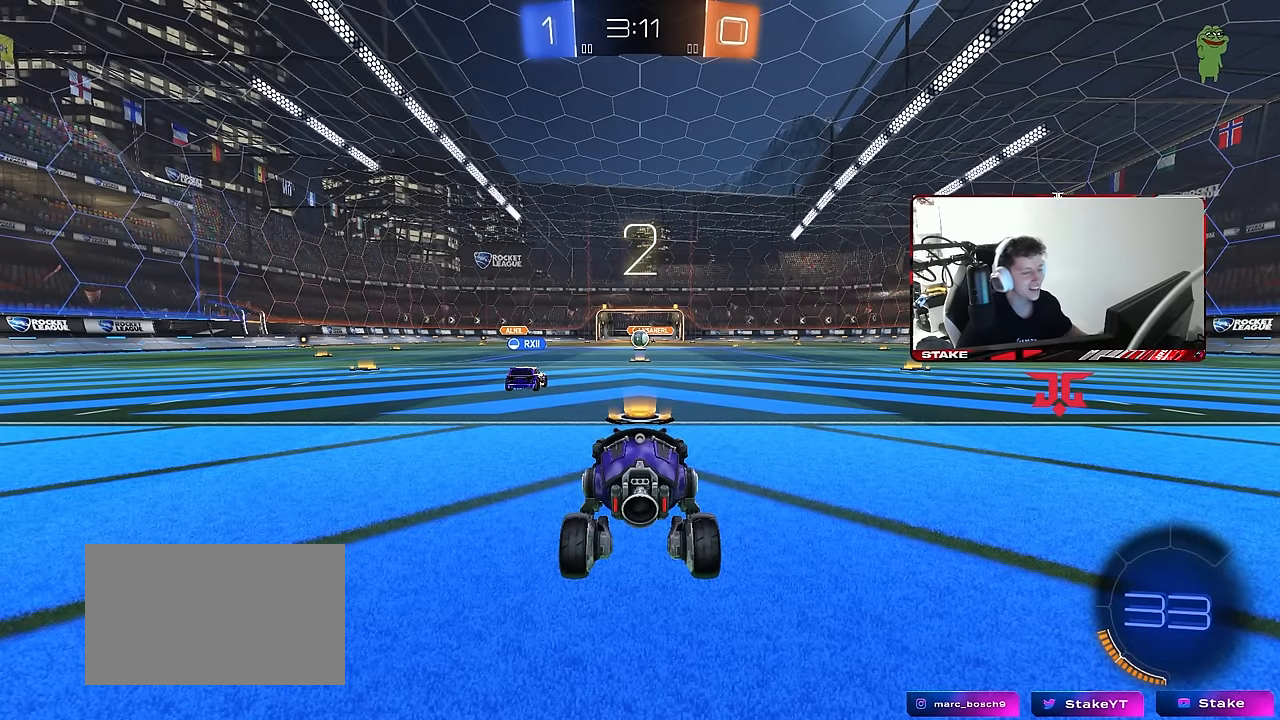
{"keys": ["space", "tab"], "mouse": [], "mouse_move": "right", "events": [[317, "tab", "down"], [467, "space", "down"]]}
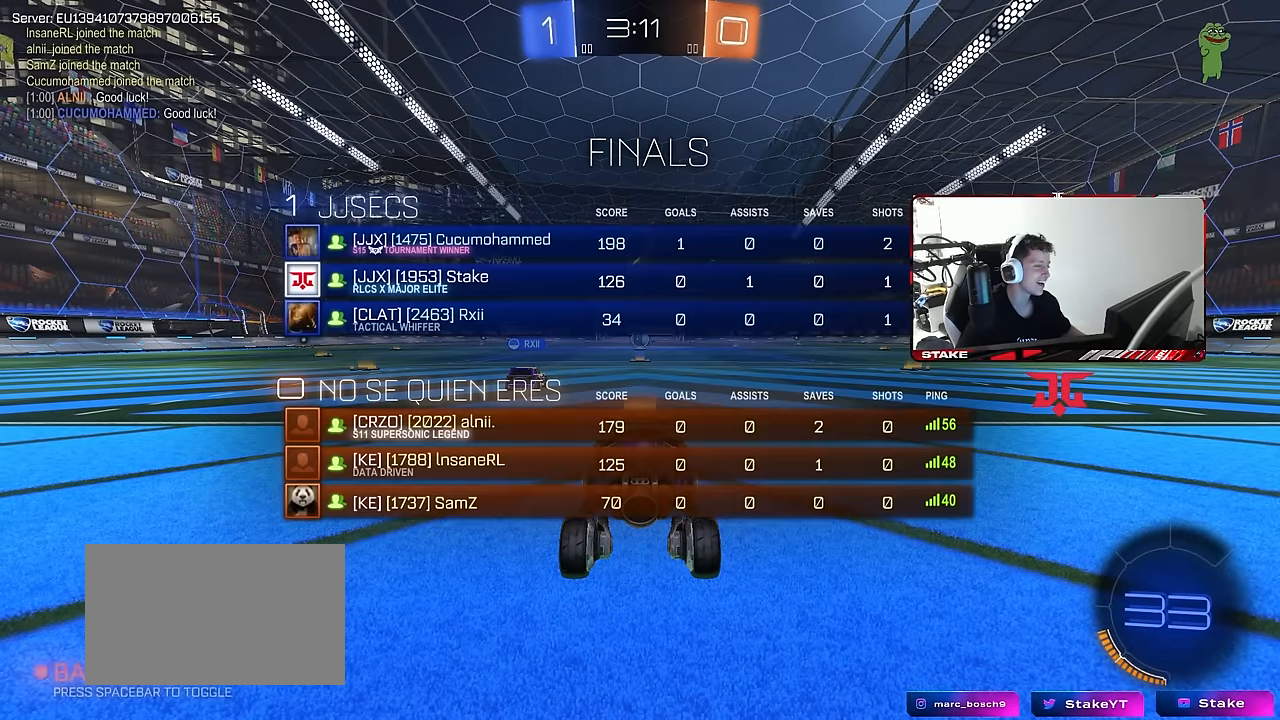
{"keys": ["w"], "mouse": ["left"], "mouse_move": "right", "events": [[50, "mouse_left", "down"], [150, "space", "up"], [200, "tab", "up"], [200, "w", "down"]]}
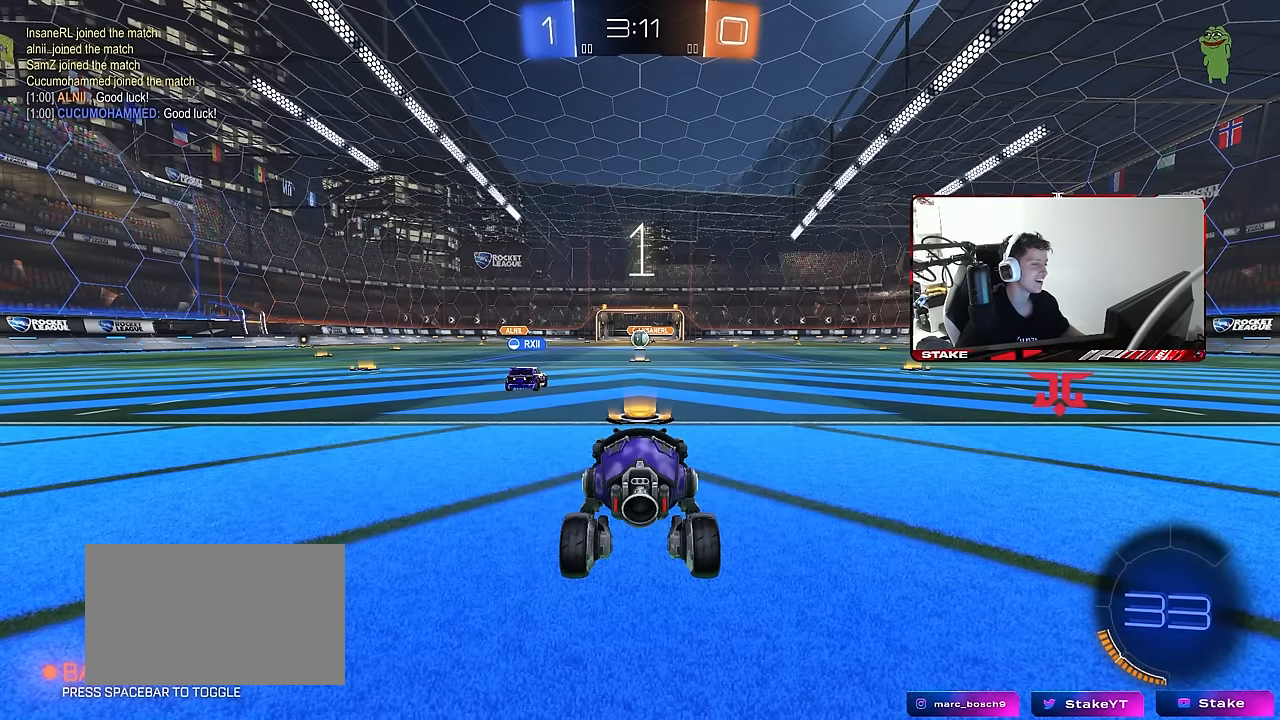
{"keys": ["d", "w"], "mouse": ["left"], "mouse_move": "right", "events": [[67, "d", "down"]]}
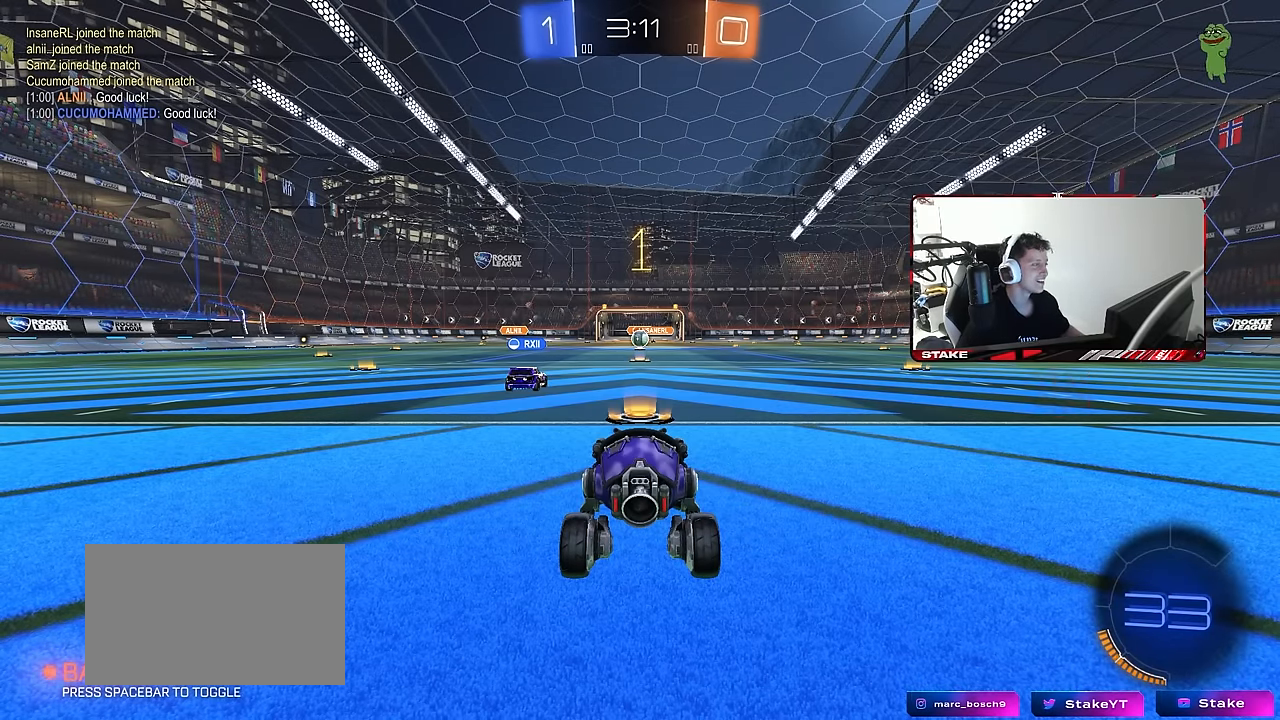
{"keys": ["d", "w"], "mouse": ["left"], "mouse_move": "down-left", "events": []}